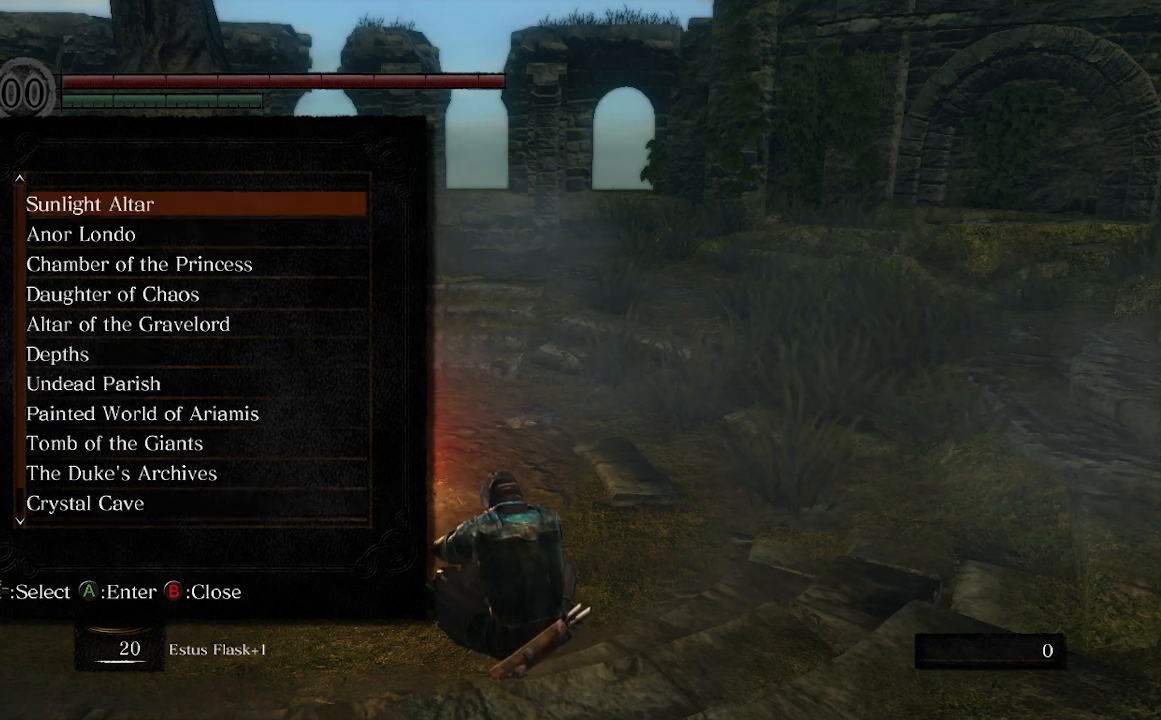
Gameplay with a controller (Xbox layout); each line is a JSON object with the inputs held at the frame after it. "events" lists button and stick changes between this image and that frame as [ms after this image, input, new state], when the widget could be followed in between.
{"buttons": [], "left_stick": "center", "right_stick": "center", "events": []}
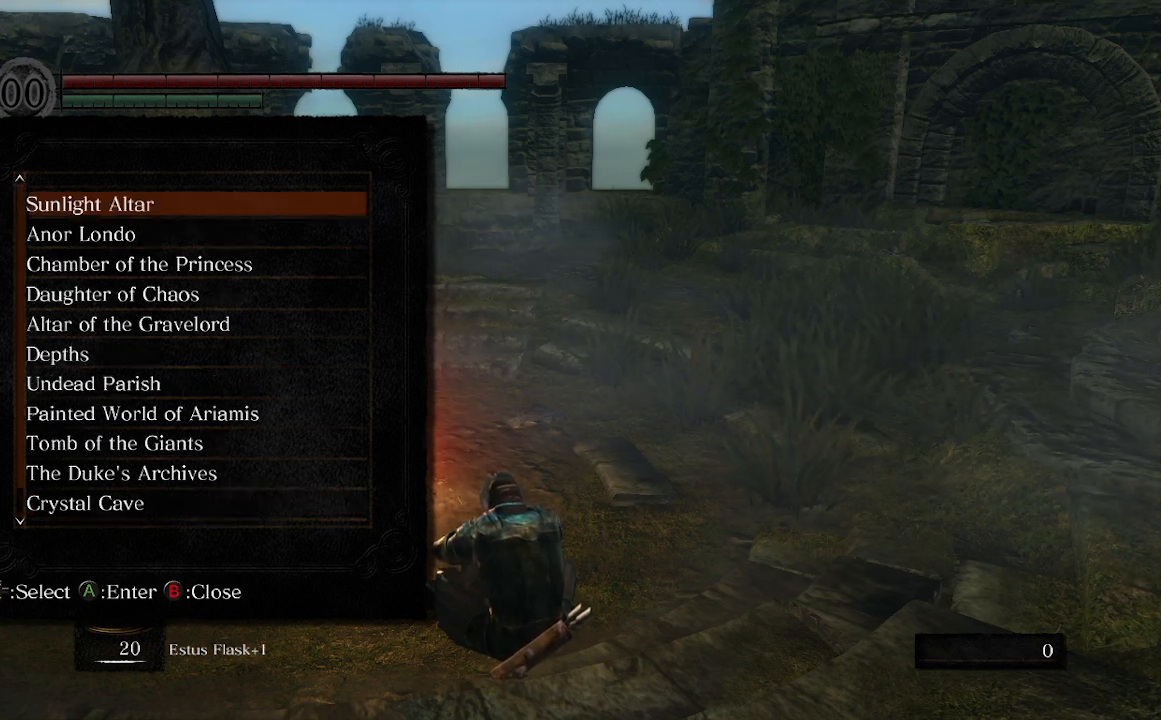
{"buttons": [], "left_stick": "center", "right_stick": "center", "events": []}
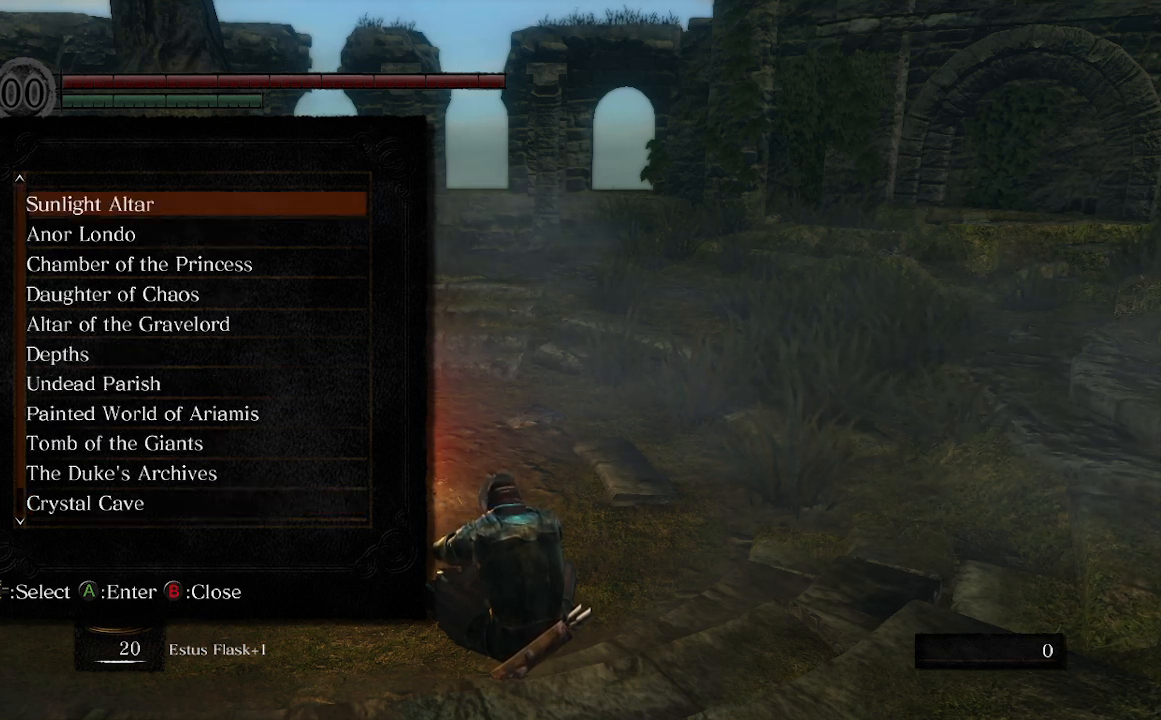
{"buttons": ["DPAD_DOWN"], "left_stick": "center", "right_stick": "center", "events": [[433, "DPAD_DOWN", "down"]]}
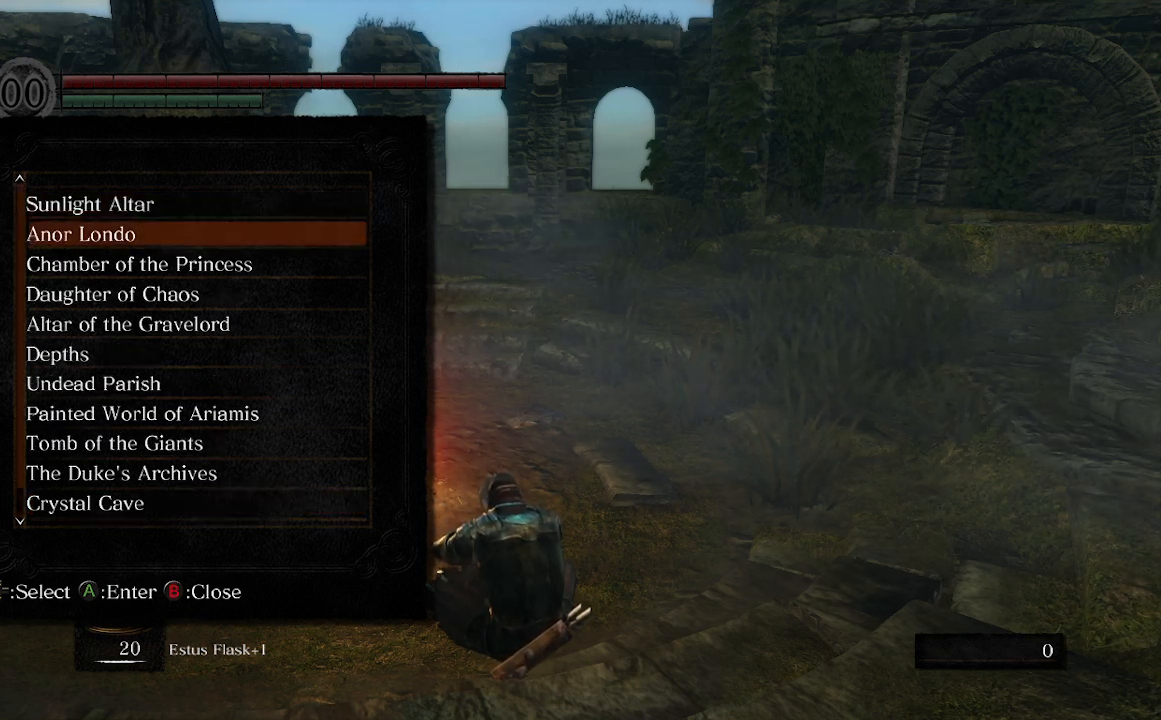
{"buttons": [], "left_stick": "center", "right_stick": "center", "events": [[33, "DPAD_DOWN", "up"]]}
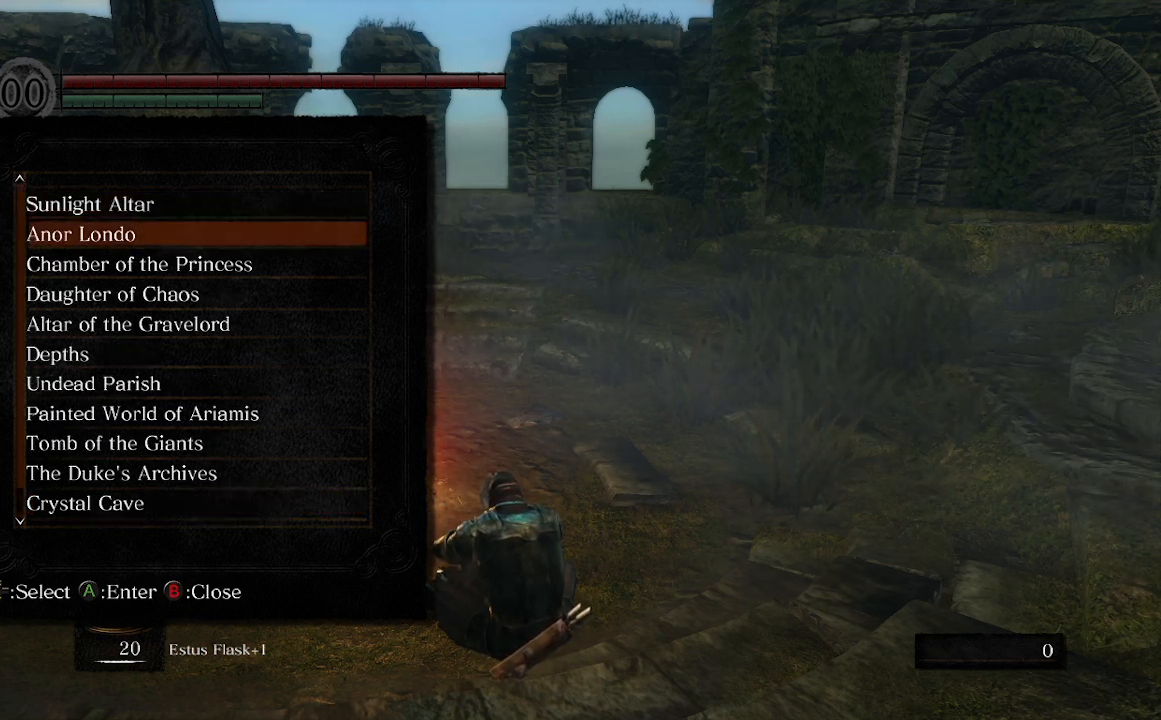
{"buttons": [], "left_stick": "center", "right_stick": "center", "events": []}
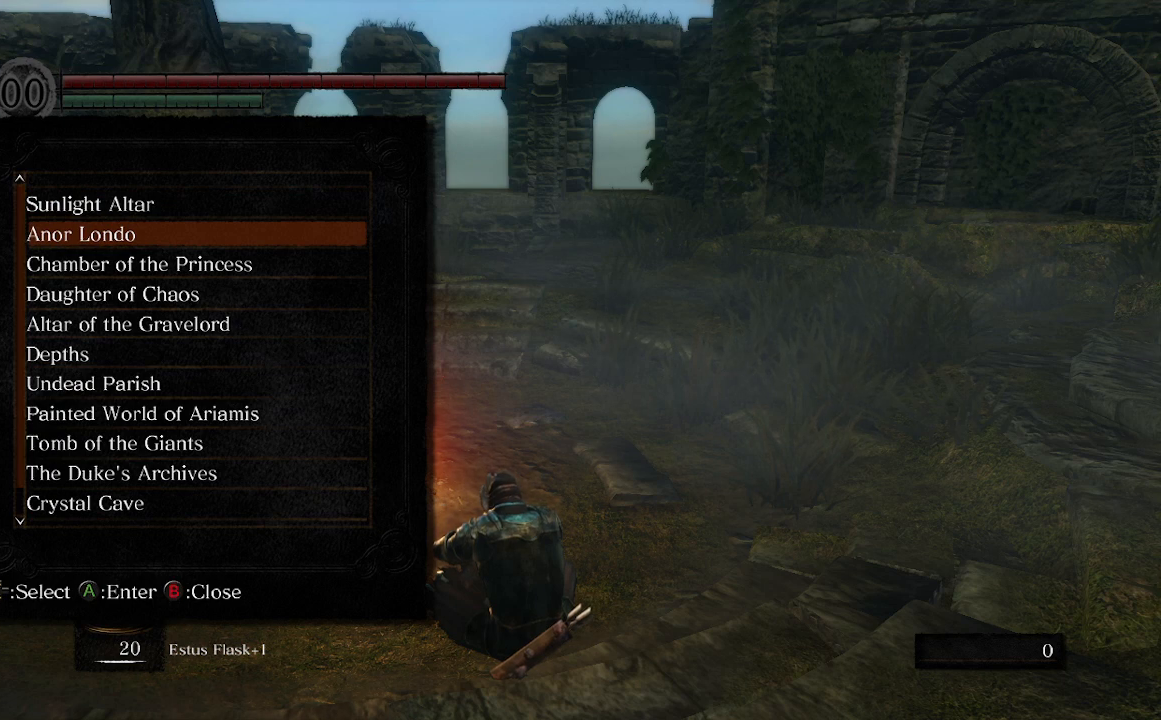
{"buttons": [], "left_stick": "center", "right_stick": "center", "events": []}
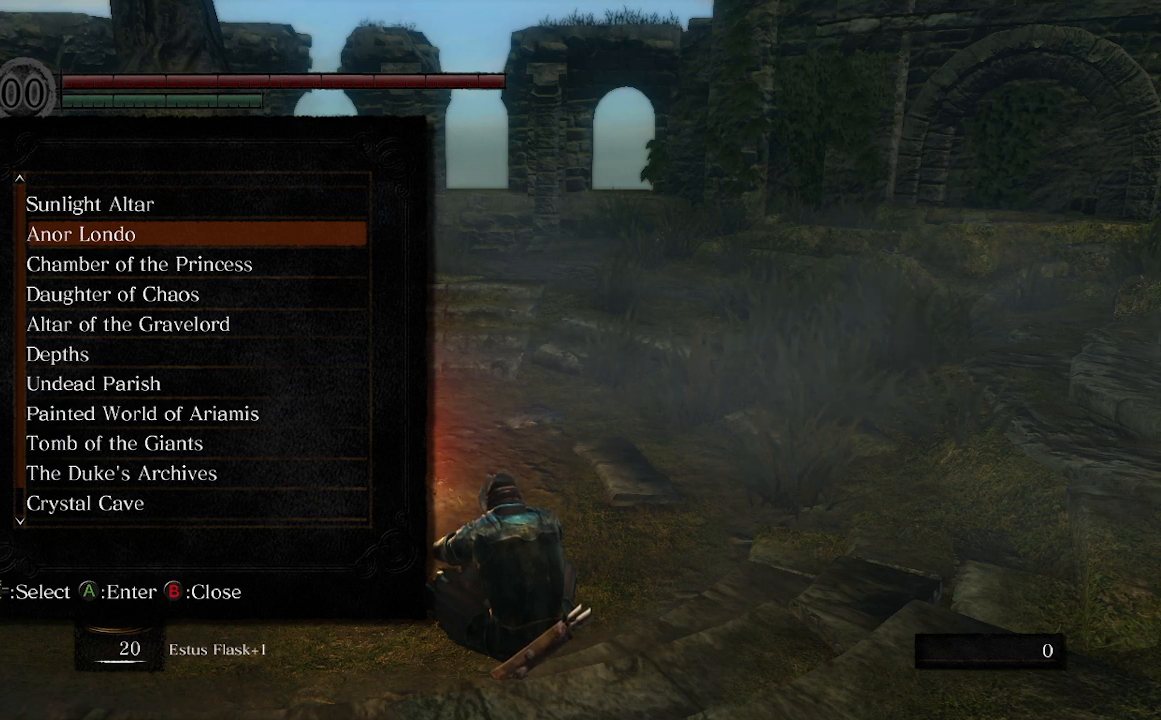
{"buttons": [], "left_stick": "center", "right_stick": "center", "events": []}
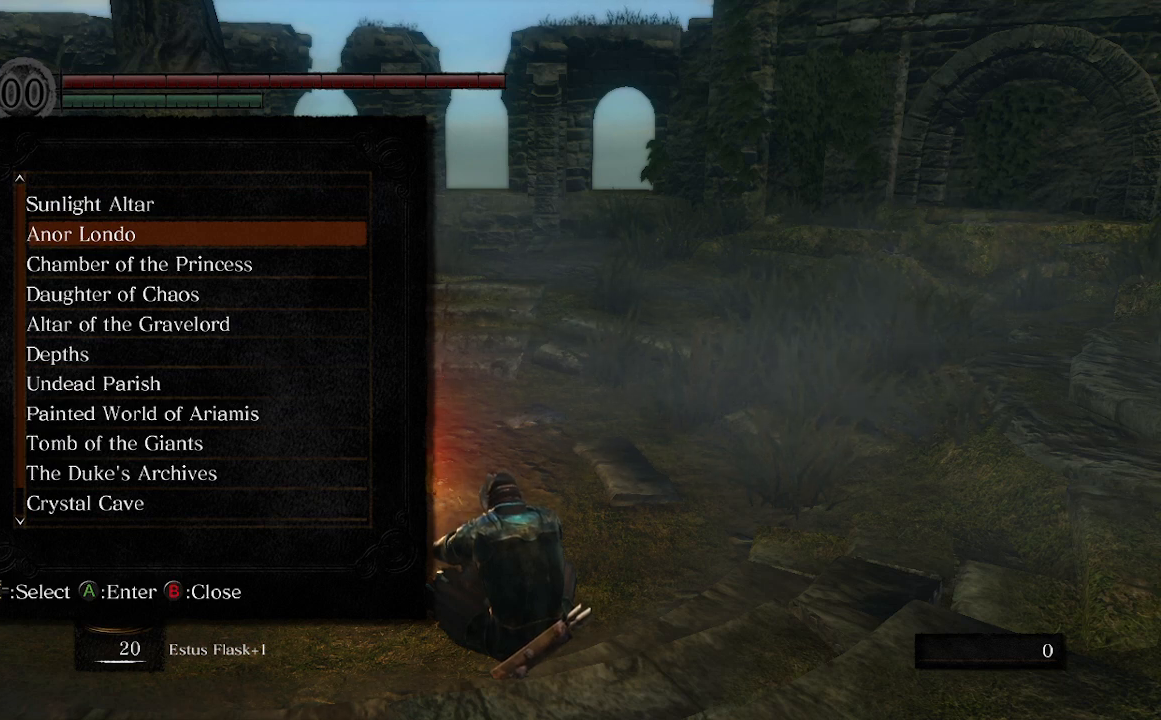
{"buttons": [], "left_stick": "center", "right_stick": "center", "events": [[300, "DPAD_DOWN", "down"], [433, "DPAD_DOWN", "up"]]}
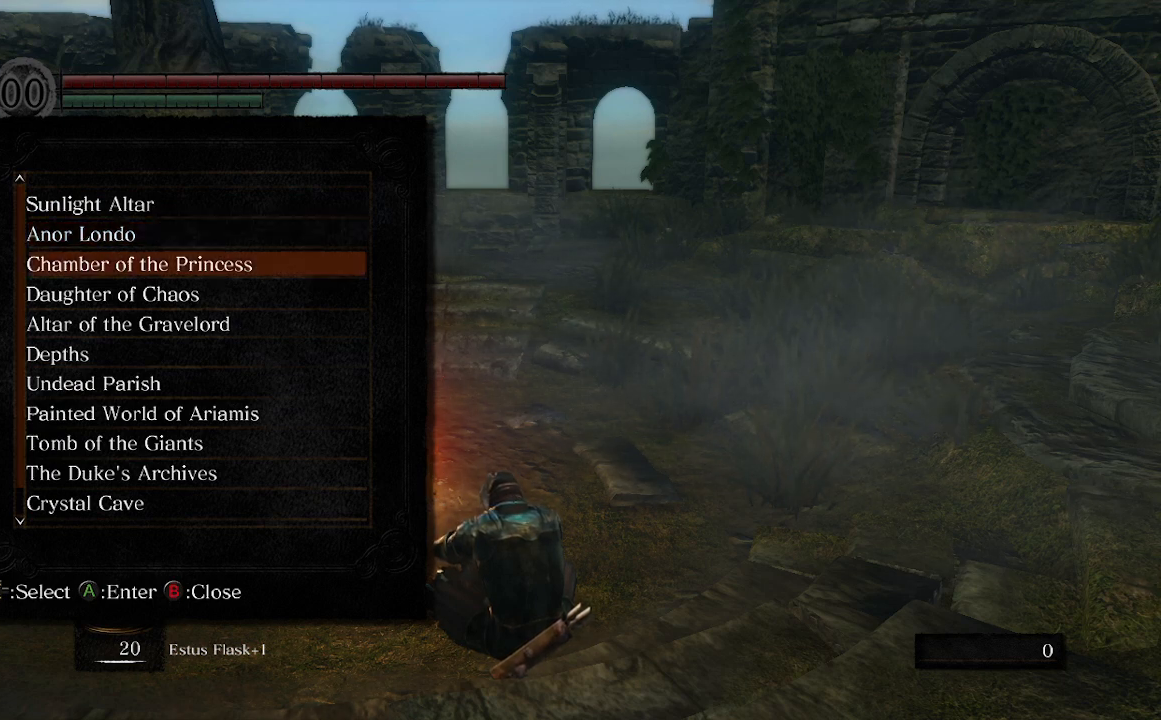
{"buttons": [], "left_stick": "center", "right_stick": "center", "events": []}
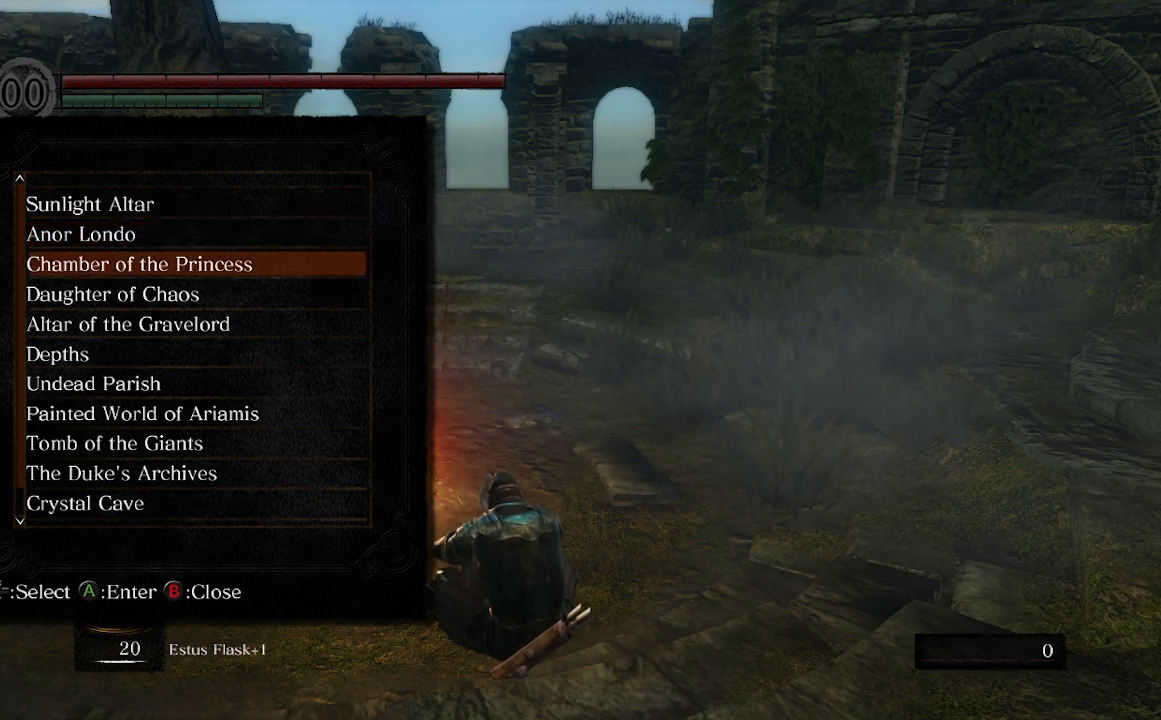
{"buttons": [], "left_stick": "center", "right_stick": "center", "events": []}
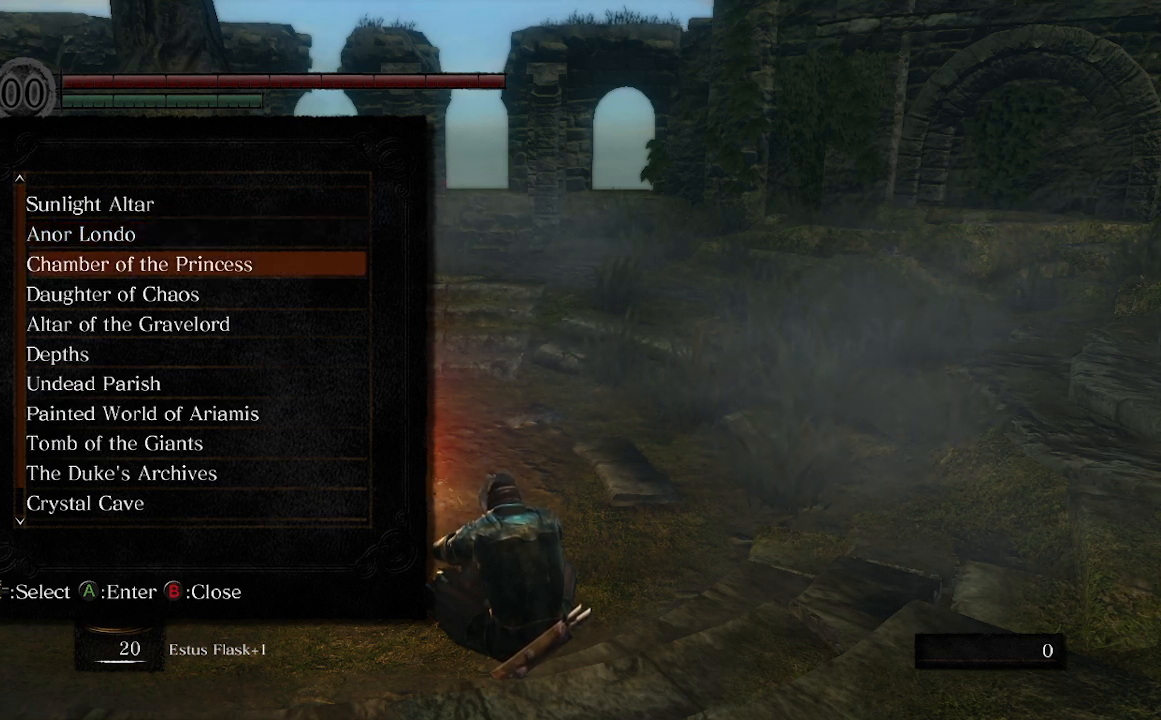
{"buttons": [], "left_stick": "center", "right_stick": "center", "events": [[167, "DPAD_DOWN", "down"], [333, "DPAD_DOWN", "up"]]}
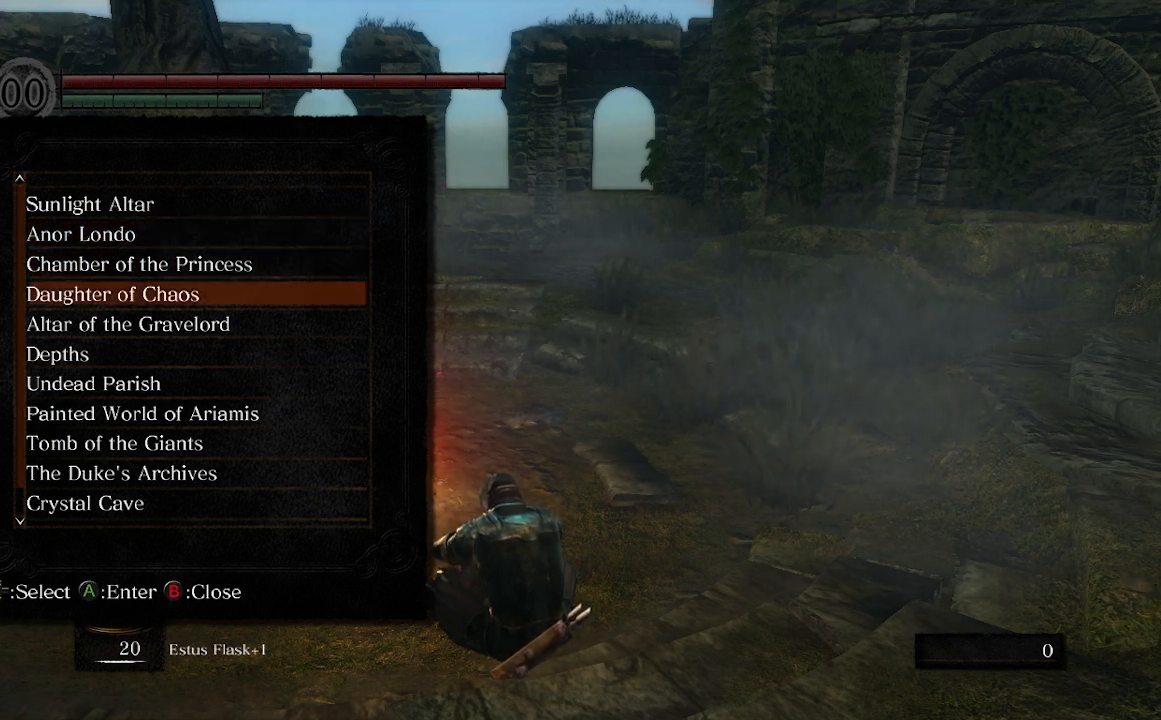
{"buttons": ["DPAD_DOWN"], "left_stick": "center", "right_stick": "center", "events": [[467, "DPAD_DOWN", "down"]]}
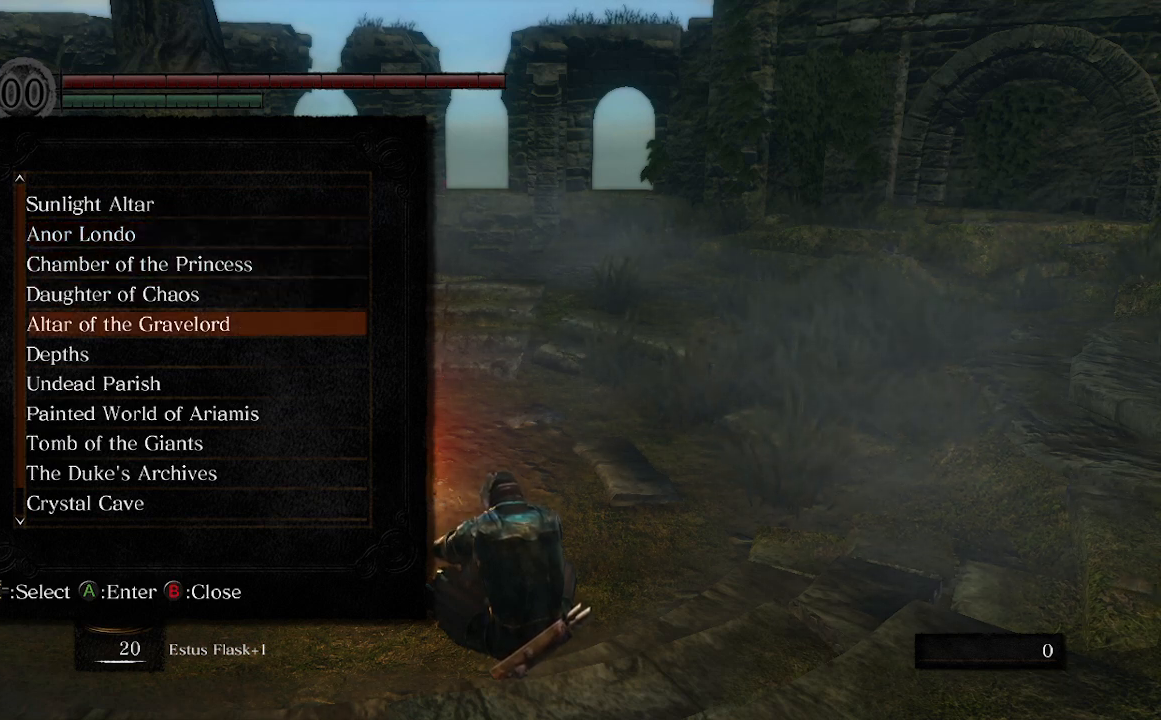
{"buttons": [], "left_stick": "center", "right_stick": "center", "events": [[67, "DPAD_DOWN", "up"]]}
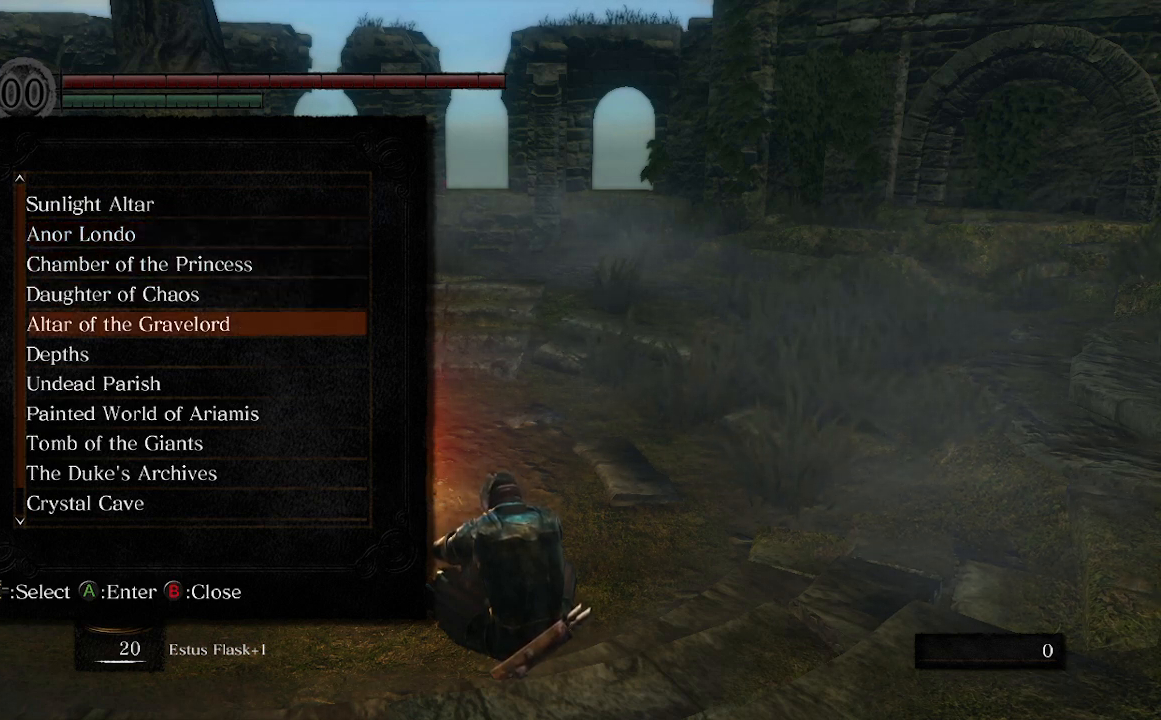
{"buttons": [], "left_stick": "center", "right_stick": "center", "events": []}
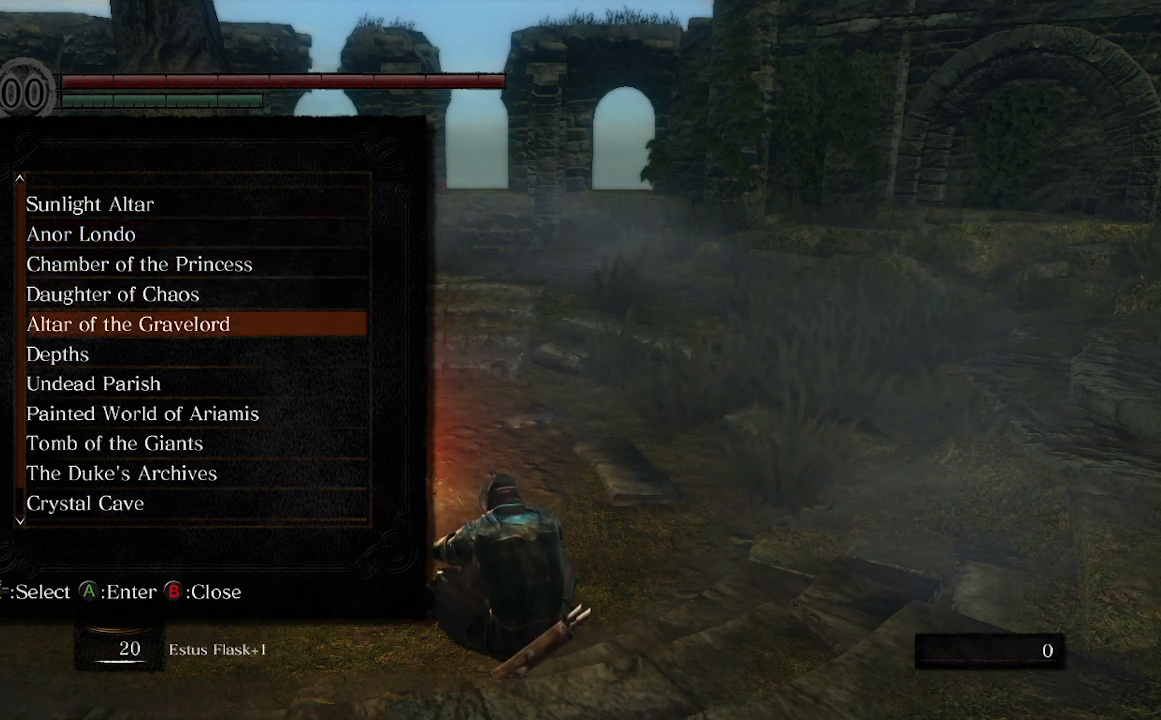
{"buttons": [], "left_stick": "center", "right_stick": "center", "events": [[267, "DPAD_DOWN", "down"], [367, "DPAD_DOWN", "up"]]}
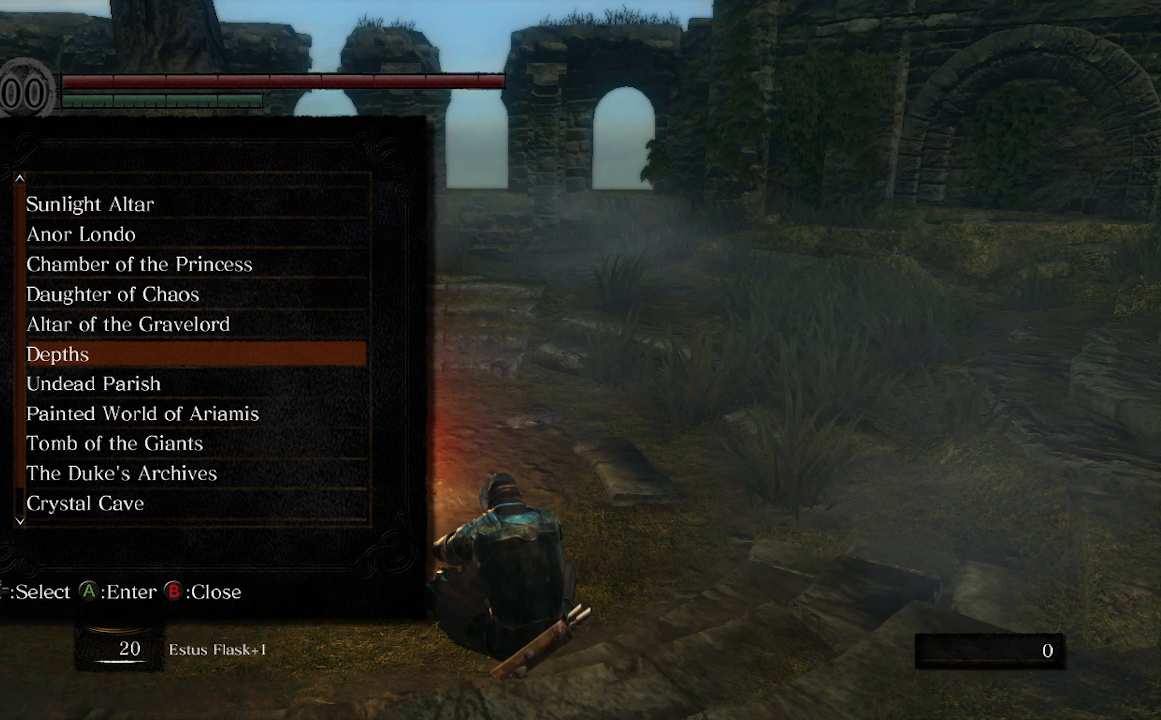
{"buttons": [], "left_stick": "center", "right_stick": "center", "events": []}
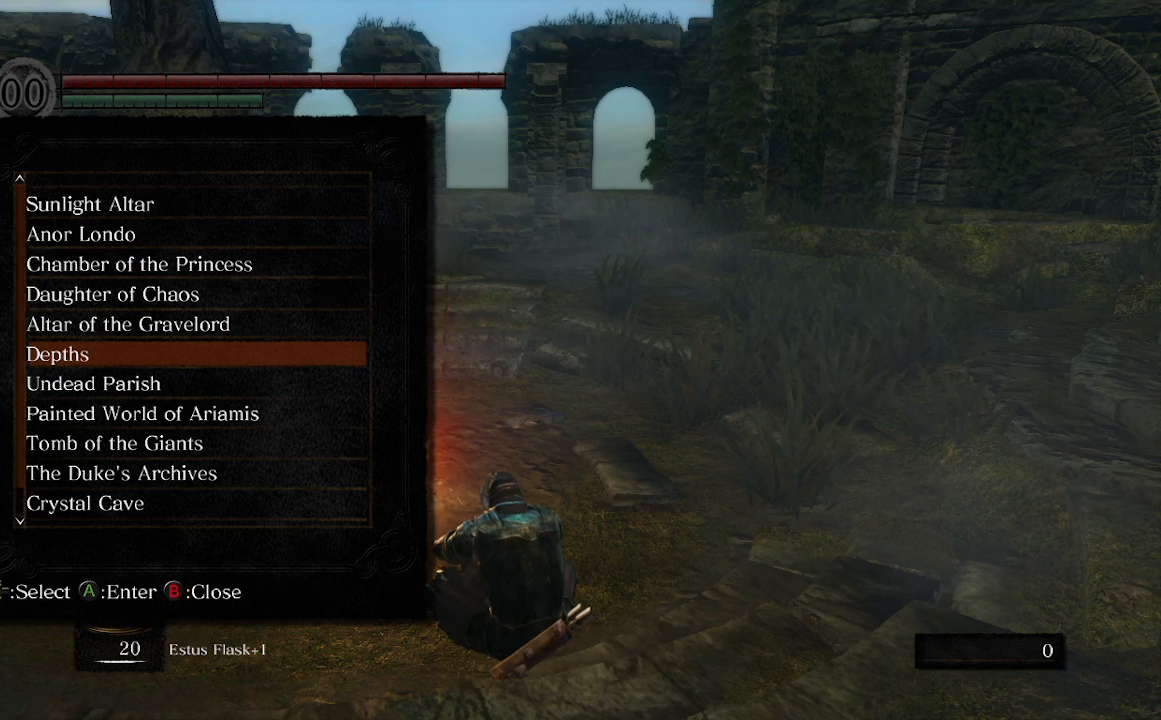
{"buttons": ["DPAD_DOWN"], "left_stick": "center", "right_stick": "center", "events": [[400, "DPAD_DOWN", "down"]]}
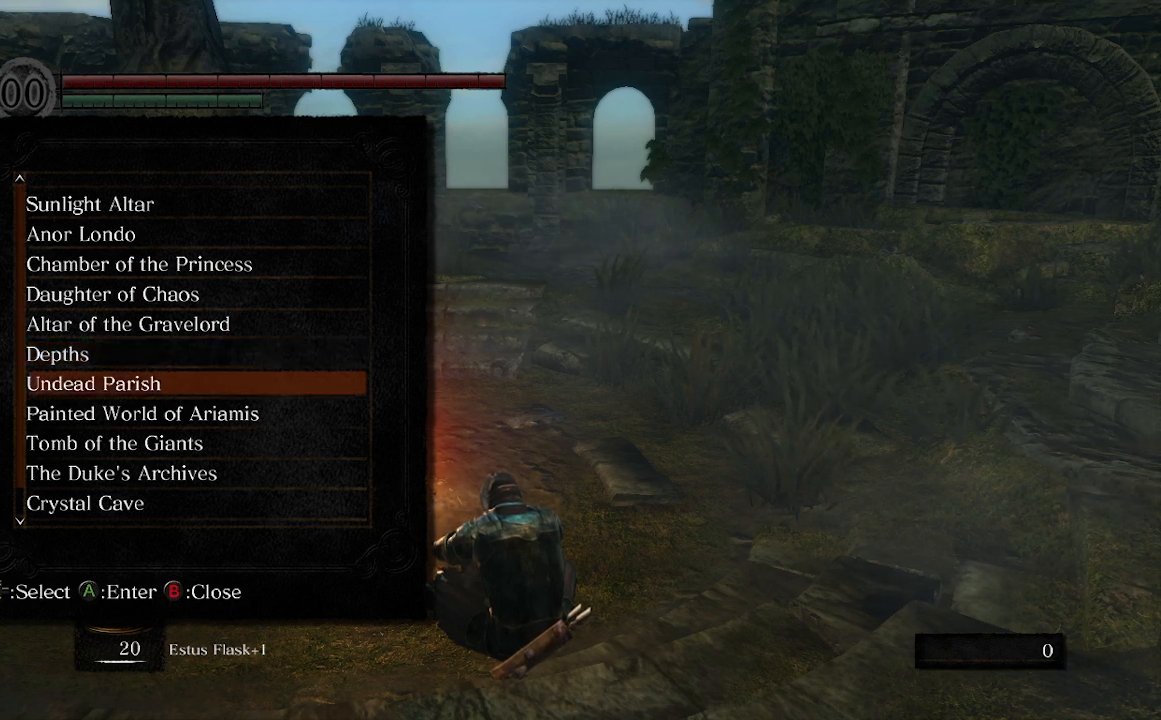
{"buttons": [], "left_stick": "center", "right_stick": "center", "events": [[100, "DPAD_DOWN", "up"]]}
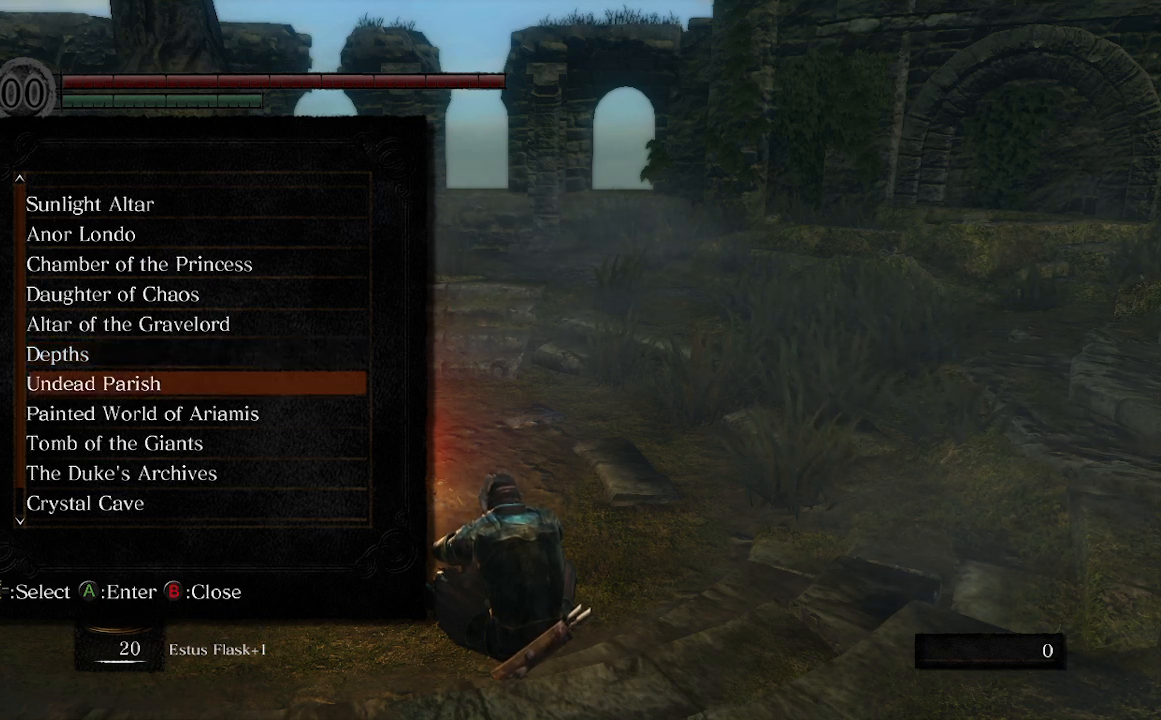
{"buttons": ["DPAD_DOWN"], "left_stick": "center", "right_stick": "center", "events": [[133, "DPAD_DOWN", "down"], [233, "DPAD_DOWN", "up"], [400, "DPAD_DOWN", "down"]]}
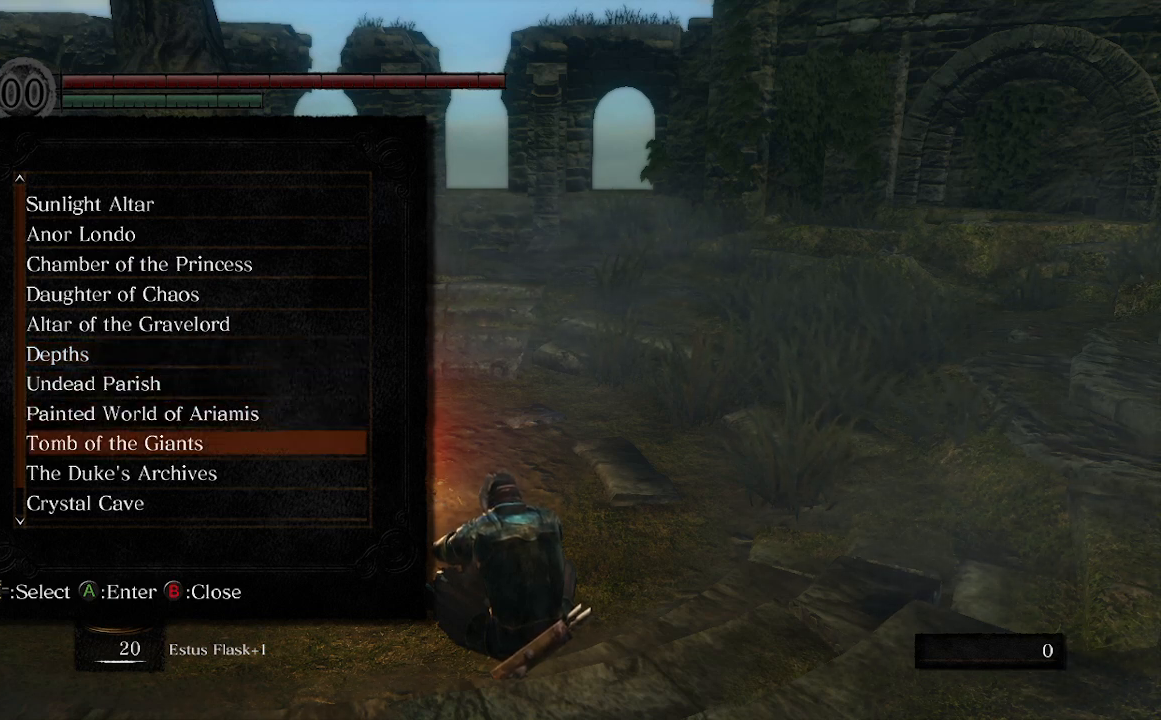
{"buttons": [], "left_stick": "center", "right_stick": "center", "events": [[100, "DPAD_DOWN", "up"], [133, "DPAD_DOWN", "down"], [267, "DPAD_DOWN", "up"], [367, "DPAD_DOWN", "down"], [467, "DPAD_DOWN", "up"]]}
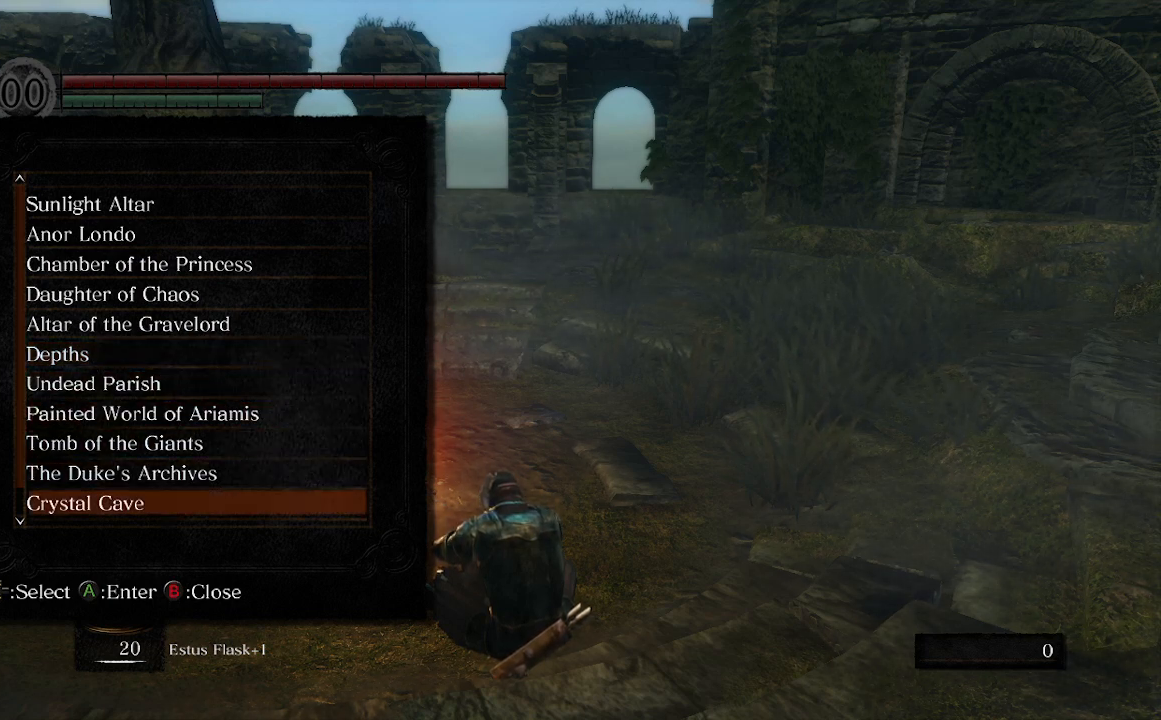
{"buttons": [], "left_stick": "center", "right_stick": "center", "events": [[100, "DPAD_DOWN", "down"], [200, "DPAD_DOWN", "up"]]}
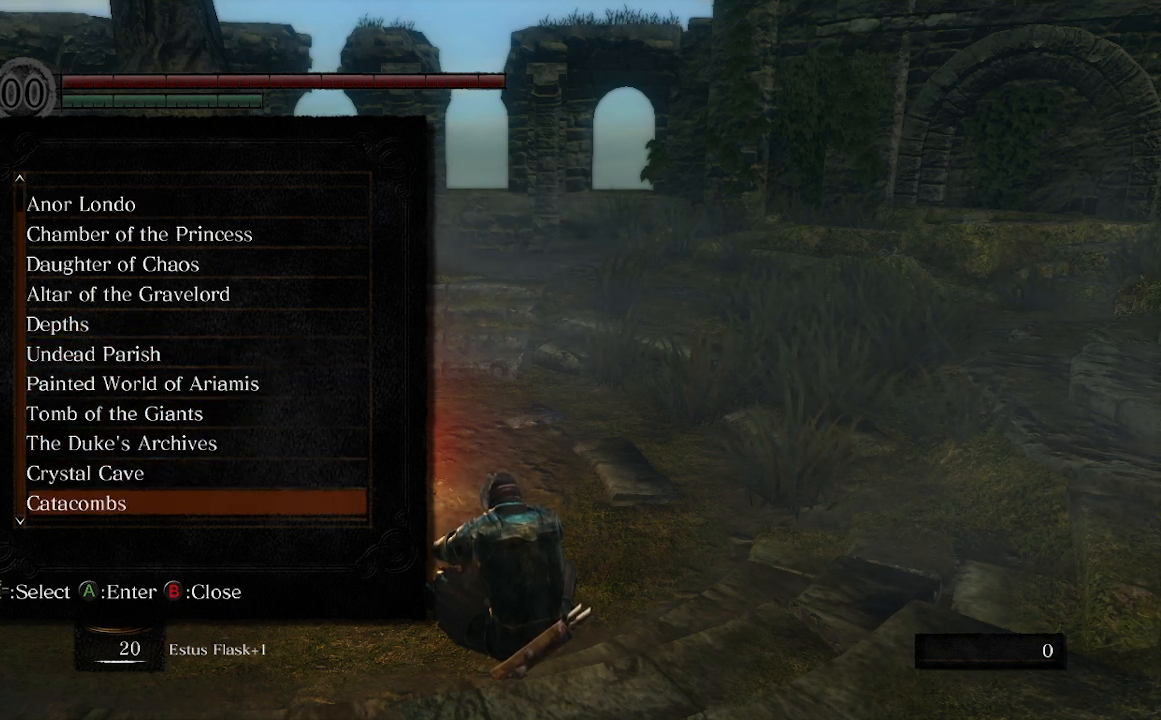
{"buttons": [], "left_stick": "center", "right_stick": "center", "events": []}
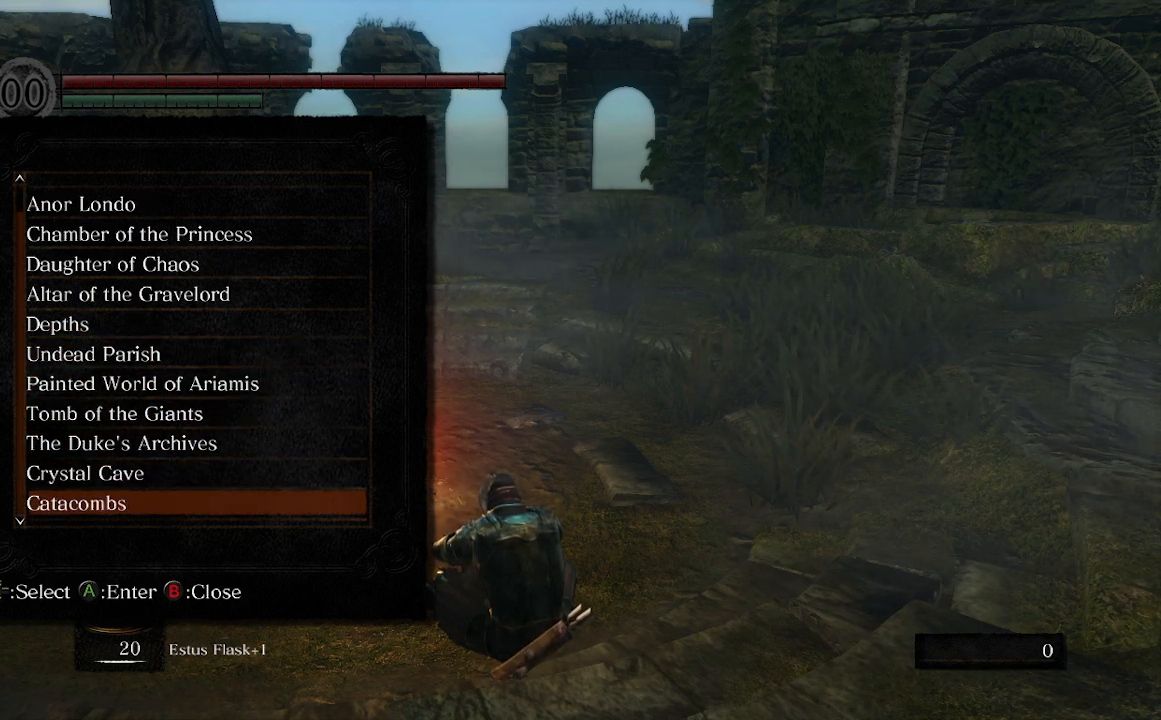
{"buttons": ["DPAD_UP"], "left_stick": "center", "right_stick": "center", "events": [[33, "DPAD_UP", "down"]]}
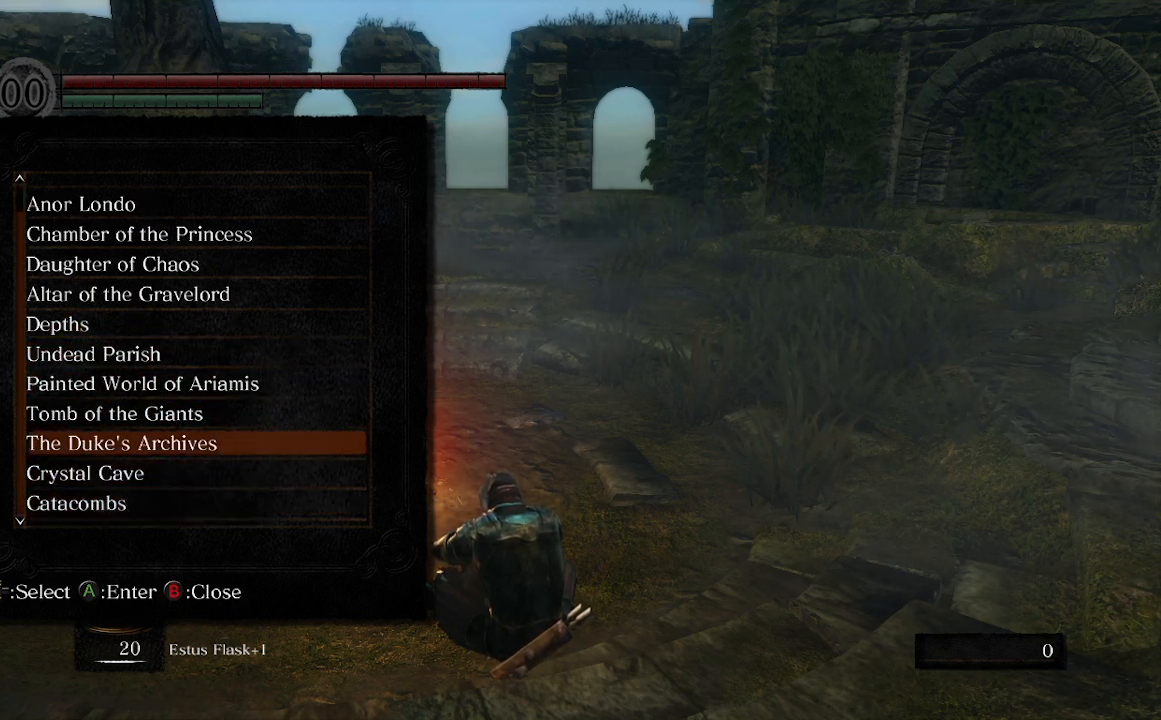
{"buttons": ["DPAD_UP"], "left_stick": "center", "right_stick": "center", "events": [[233, "DPAD_UP", "up"], [500, "DPAD_UP", "down"]]}
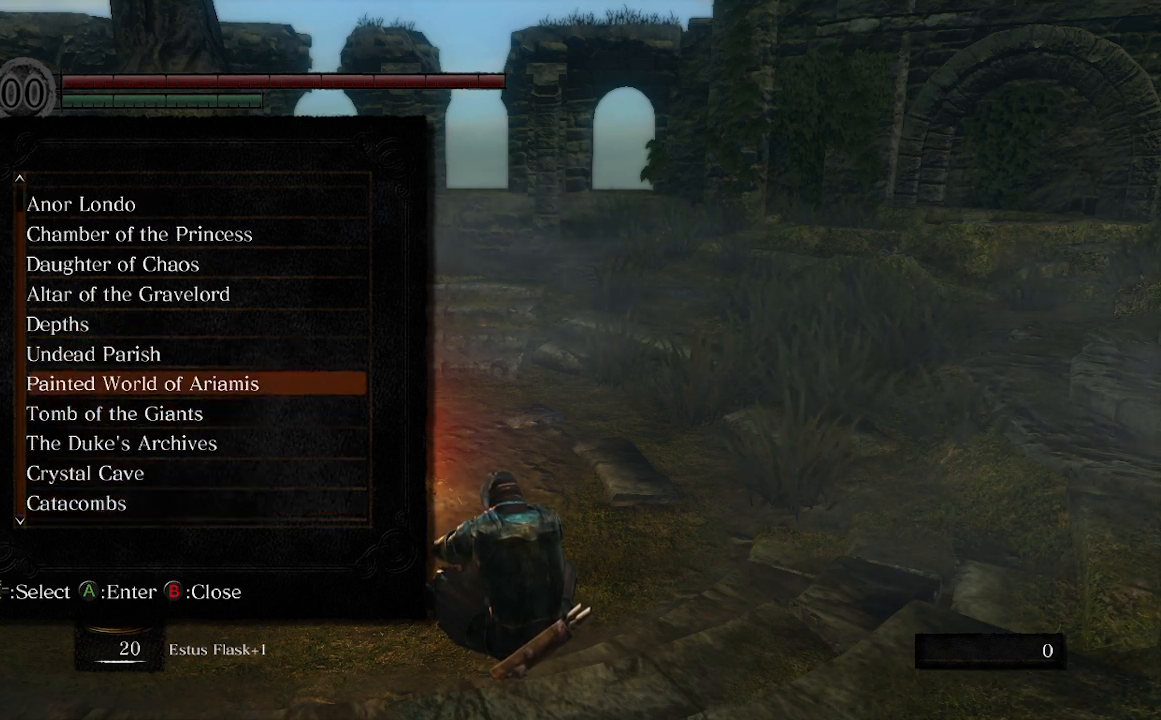
{"buttons": [], "left_stick": "center", "right_stick": "center", "events": [[133, "DPAD_UP", "up"], [300, "DPAD_UP", "down"], [433, "DPAD_UP", "up"]]}
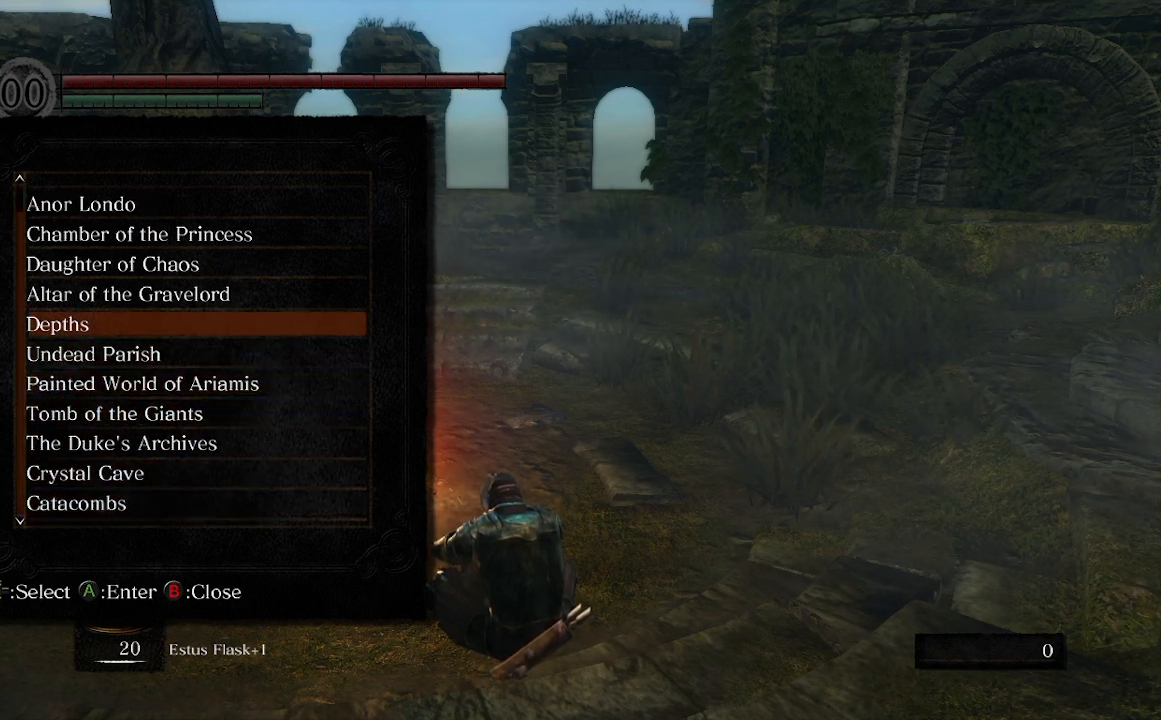
{"buttons": [], "left_stick": "center", "right_stick": "center", "events": []}
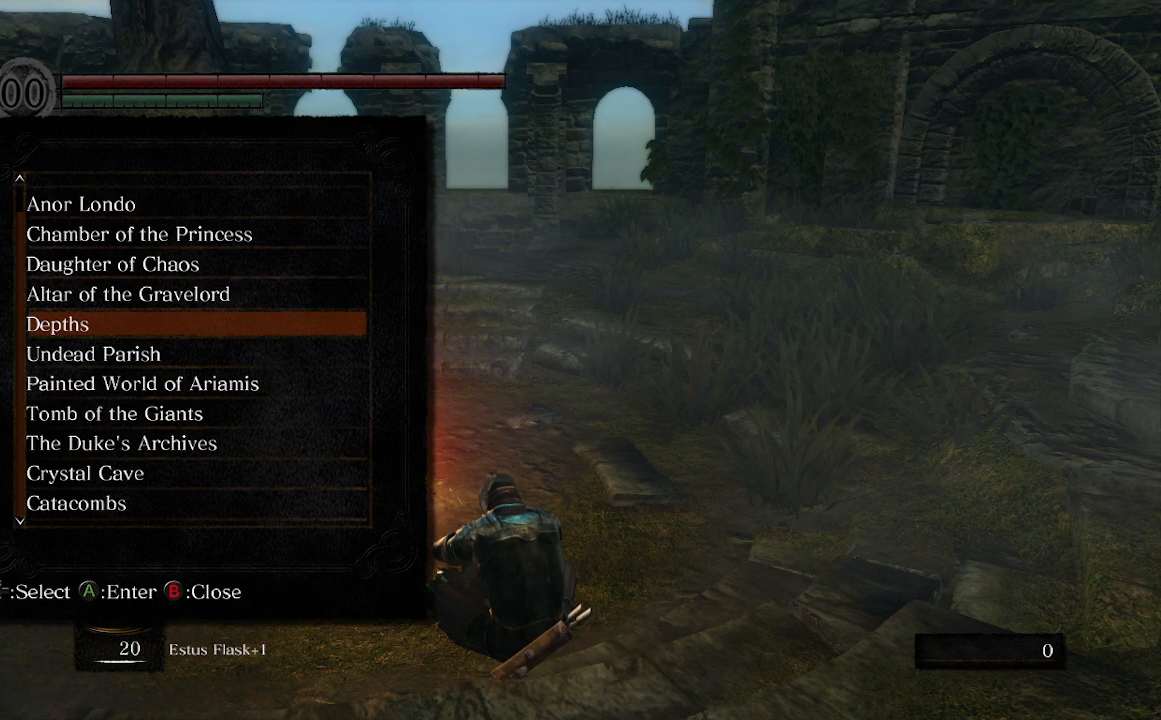
{"buttons": [], "left_stick": "center", "right_stick": "center", "events": []}
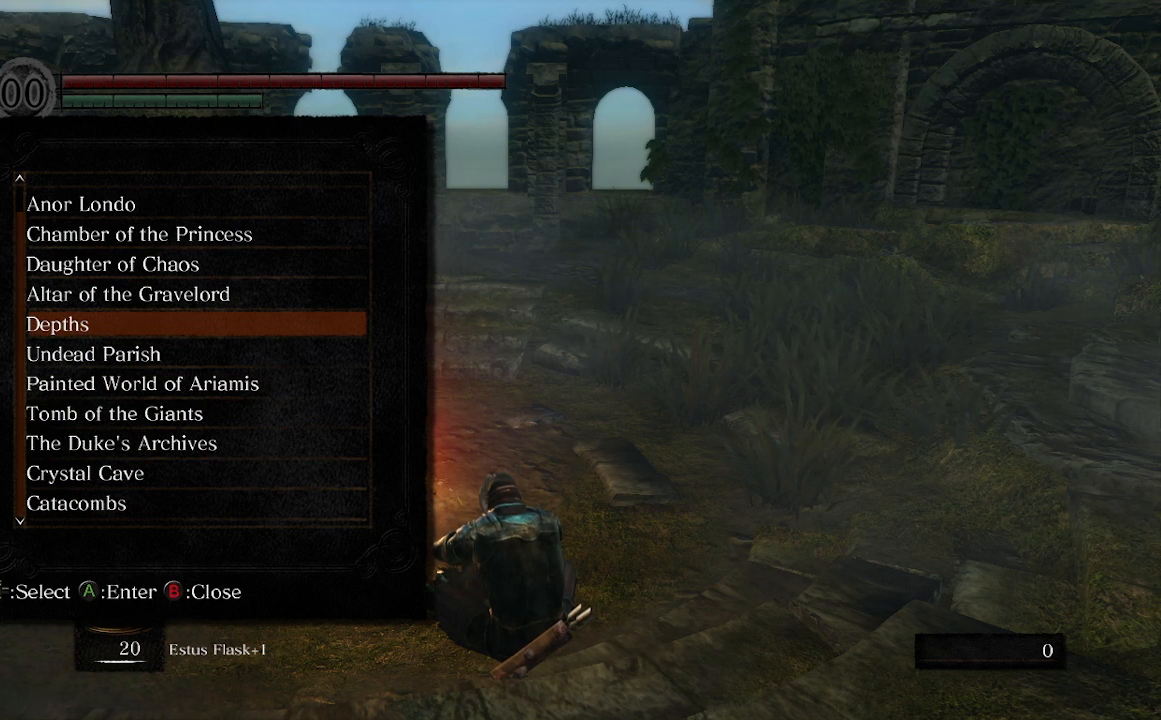
{"buttons": [], "left_stick": "center", "right_stick": "center", "events": []}